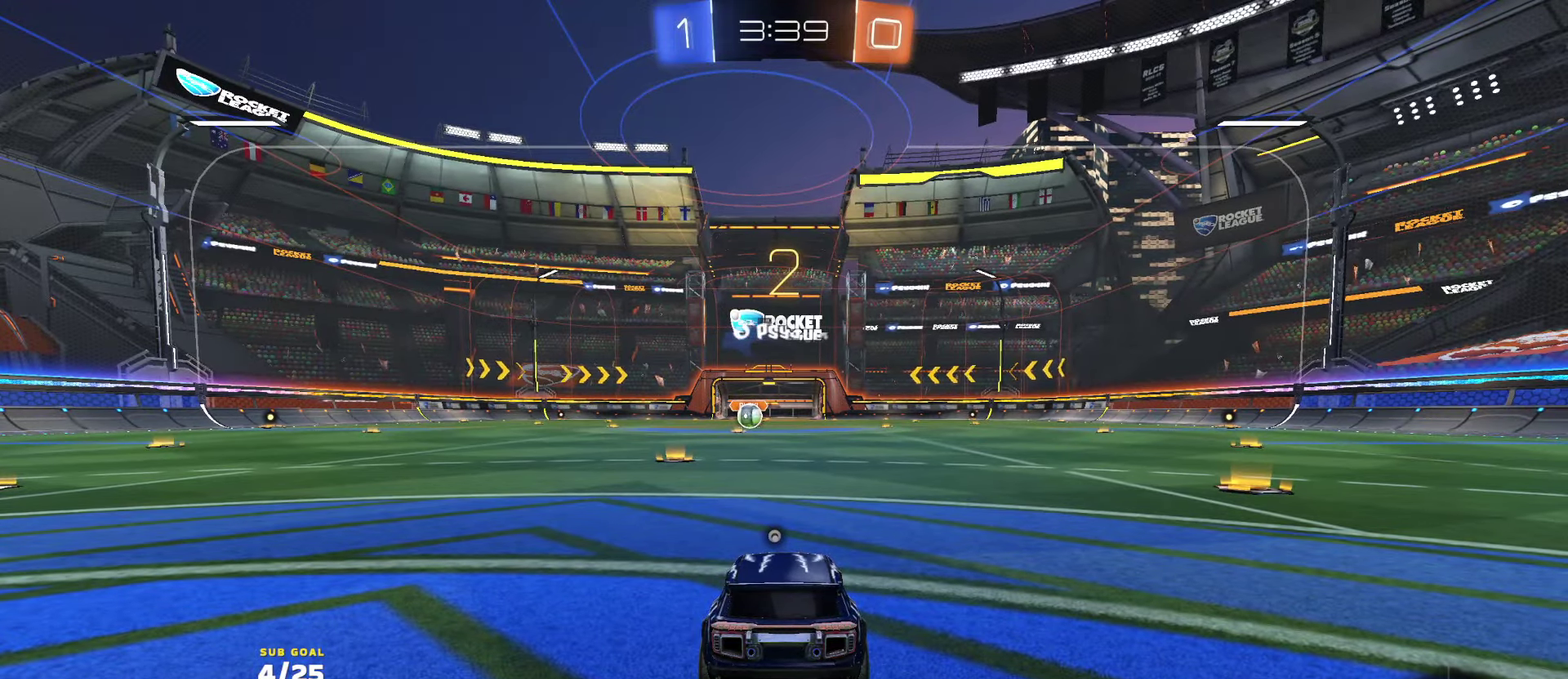
Gameplay with a controller (Xbox layout); each line is a JSON object with the inputs held at the frame after it. "events" lists button and stick changes between this image and that frame as [ms after this image, input, new state], when the widget could be followed in between.
{"buttons": ["L1", "R1", "R2"], "left_stick": "center", "right_stick": "center", "events": [[300, "R1", "down"], [500, "L1", "down"]]}
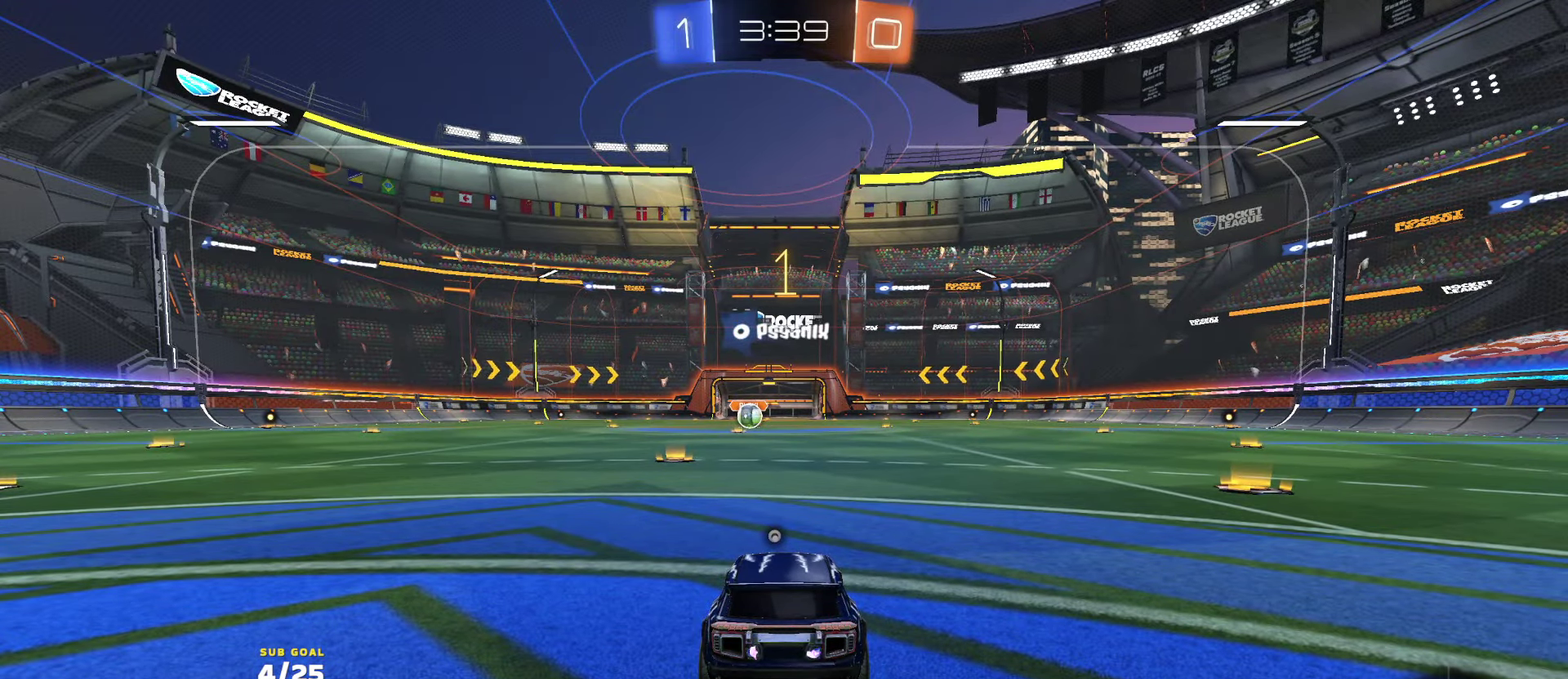
{"buttons": ["R1", "R2"], "left_stick": "up-left", "right_stick": "center", "events": [[100, "left_stick", "up-left"], [167, "L1", "up"], [217, "left_stick", "up"], [483, "left_stick", "up-left"]]}
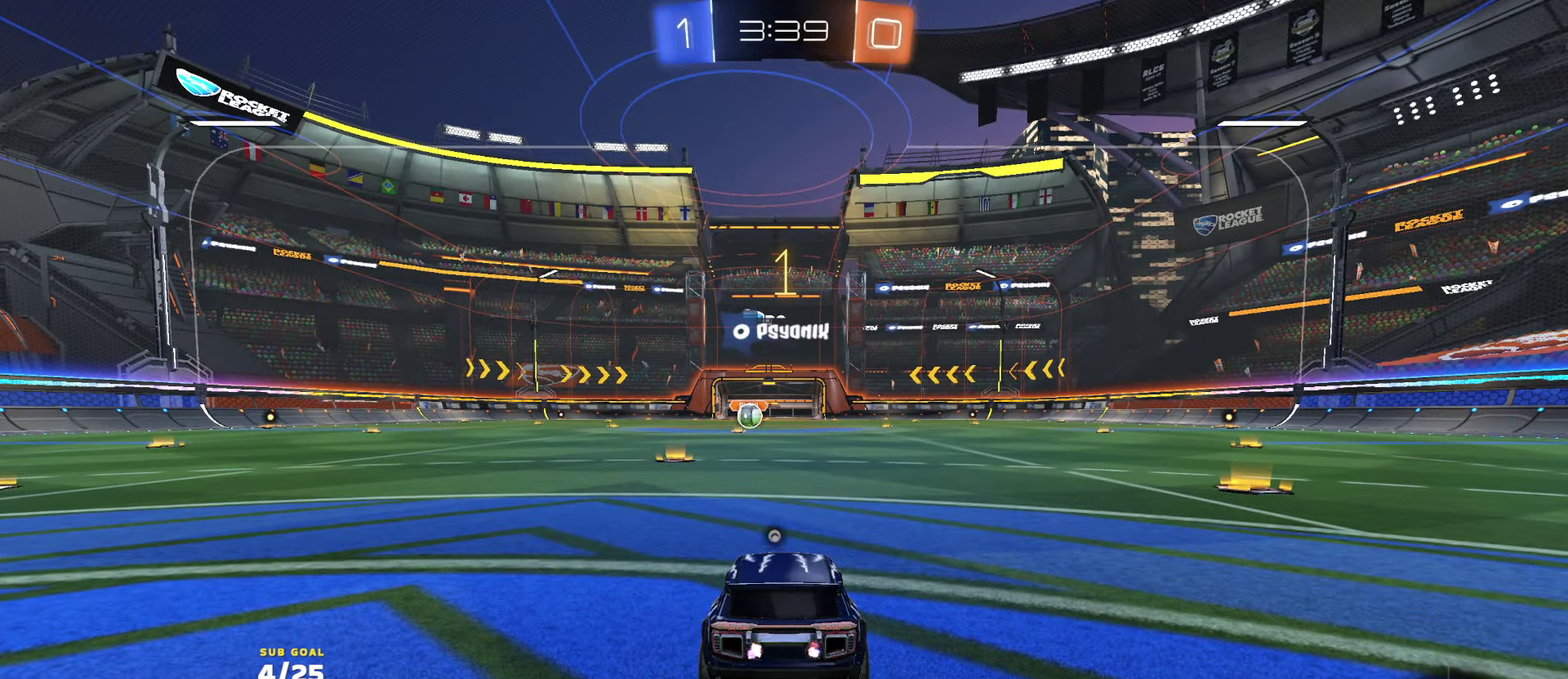
{"buttons": ["A", "L1", "R1", "R2"], "left_stick": "up-left", "right_stick": "center", "events": [[117, "left_stick", "center"], [300, "left_stick", "right"], [333, "A", "down"], [400, "A", "up"], [400, "L1", "down"], [400, "left_stick", "up-left"], [450, "A", "down"]]}
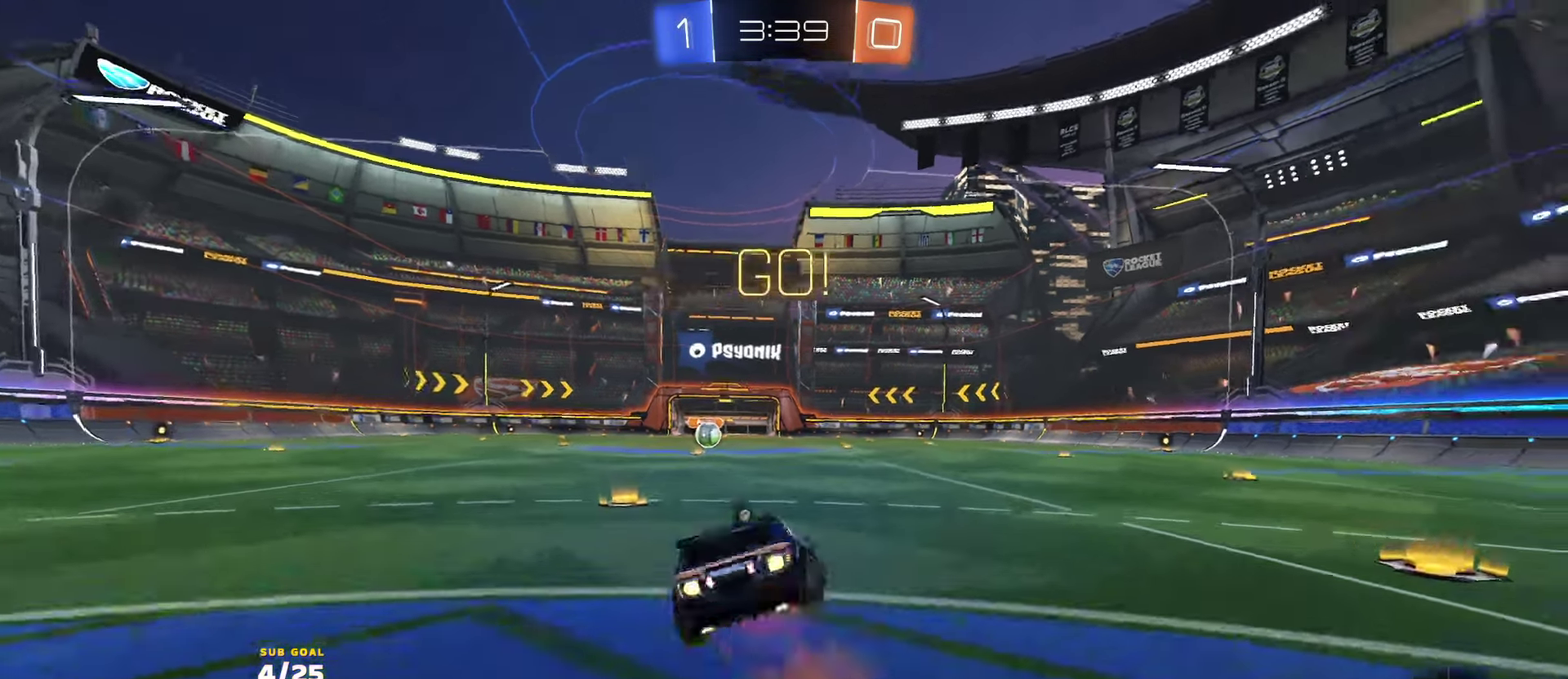
{"buttons": ["X", "L1", "R1", "R2"], "left_stick": "down-left", "right_stick": "center", "events": [[33, "A", "up"], [33, "left_stick", "down"], [100, "Y", "down"], [183, "Y", "up"], [233, "Y", "down"], [300, "left_stick", "down-left"], [333, "Y", "up"], [450, "X", "down"]]}
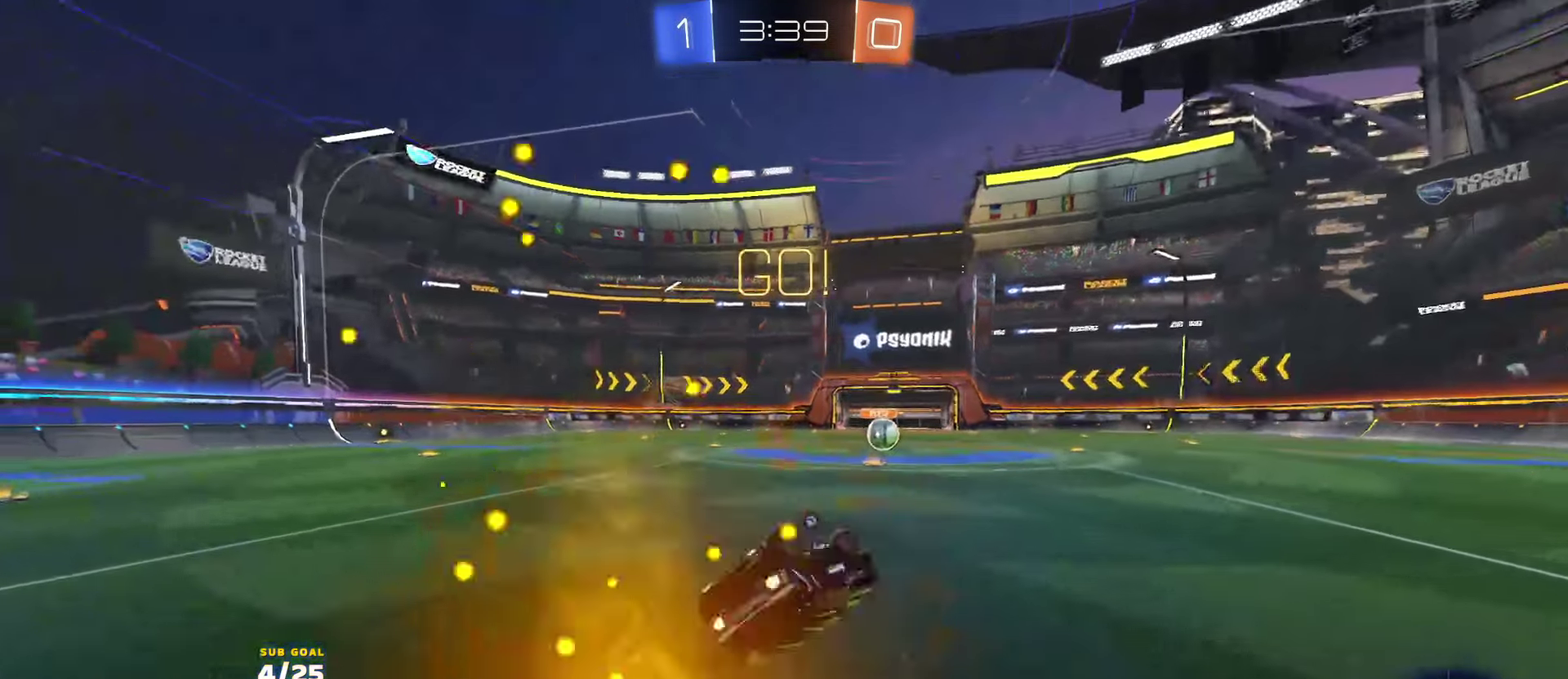
{"buttons": ["A", "R2"], "left_stick": "down-left", "right_stick": "center", "events": [[233, "L1", "up"], [233, "R1", "up"], [250, "X", "up"], [267, "left_stick", "center"], [400, "left_stick", "down-left"], [483, "A", "down"]]}
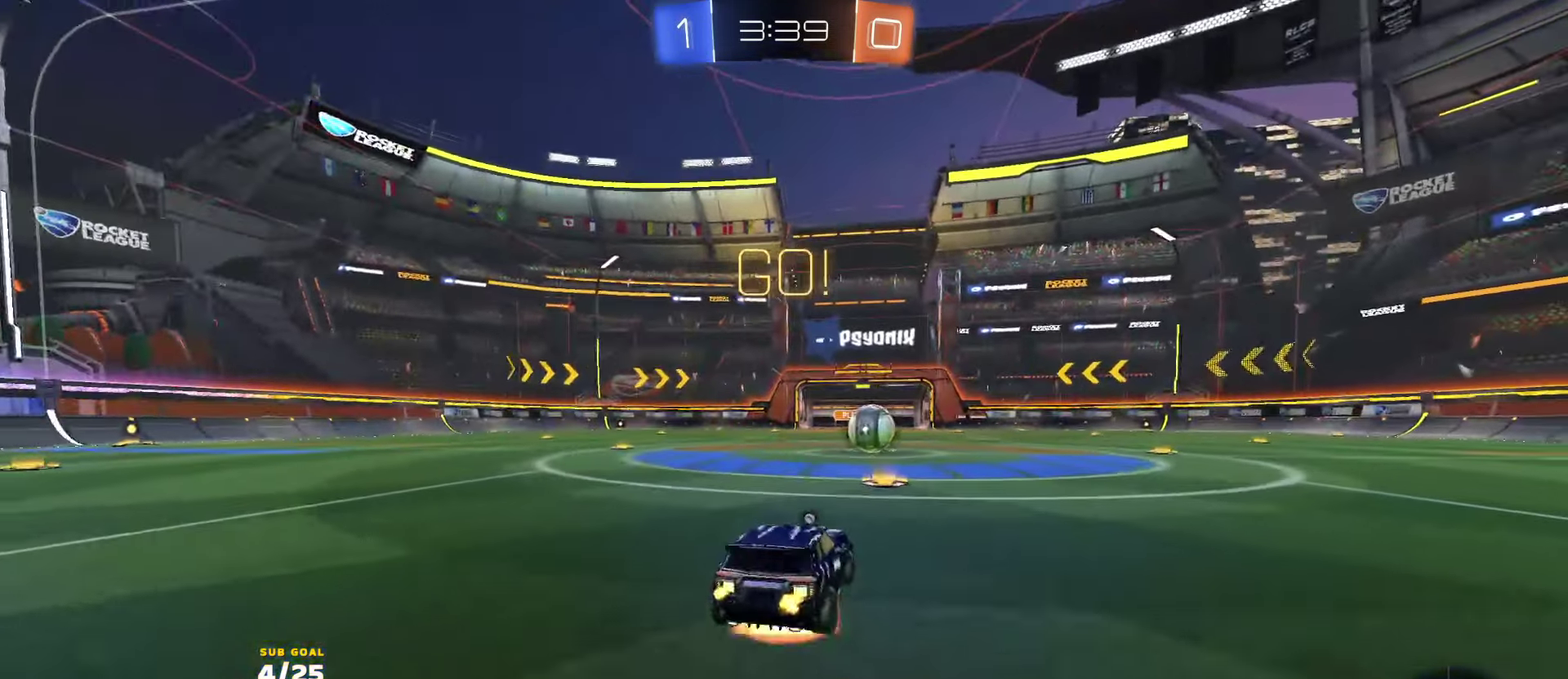
{"buttons": ["R2"], "left_stick": "right", "right_stick": "center", "events": [[67, "A", "up"], [133, "left_stick", "right"], [217, "left_stick", "up-right"], [283, "A", "down"], [350, "left_stick", "right"], [383, "A", "up"]]}
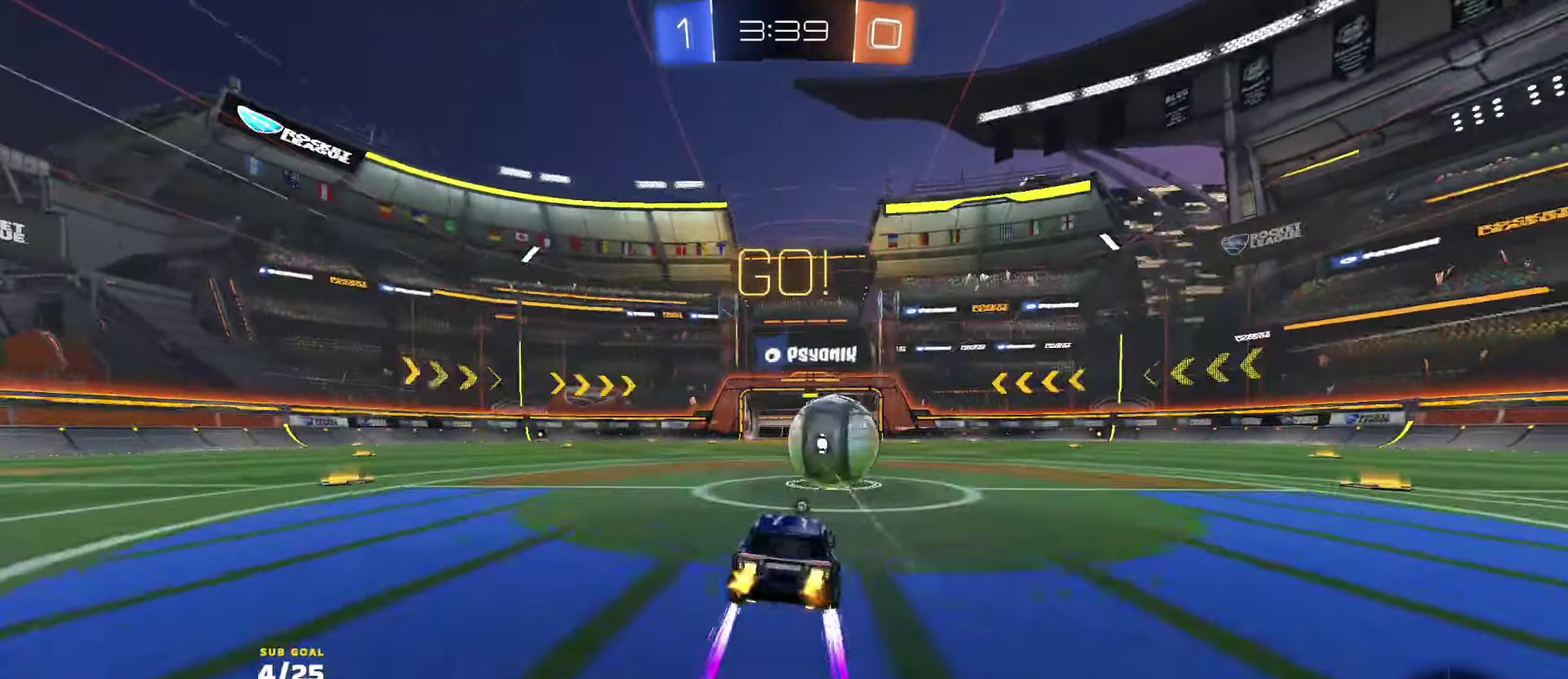
{"buttons": ["R2", "L3"], "left_stick": "down-left", "right_stick": "center", "events": [[33, "A", "down"], [100, "A", "up"], [117, "L1", "down"], [133, "A", "down"], [183, "L3", "down"], [250, "left_stick", "down"], [267, "L1", "up"], [300, "left_stick", "down-left"], [383, "A", "up"]]}
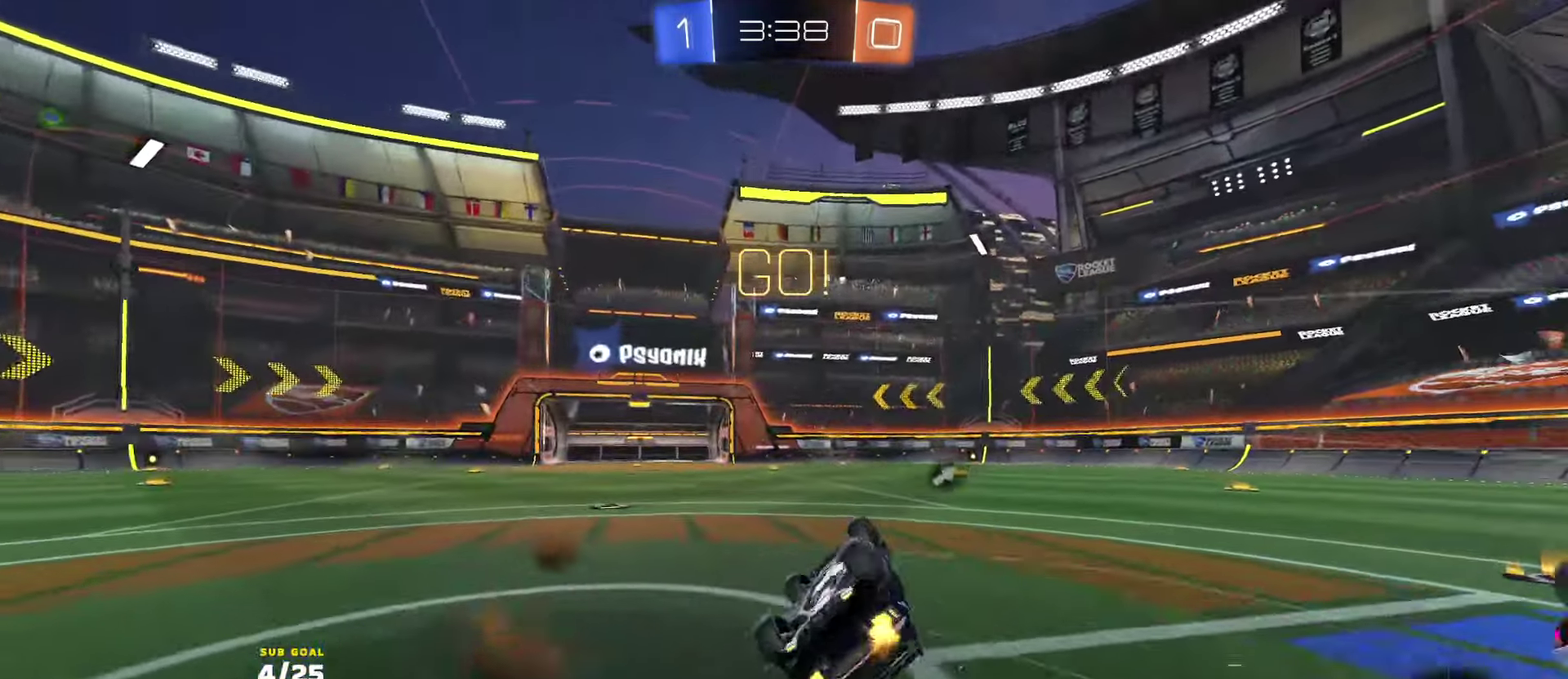
{"buttons": ["R2"], "left_stick": "right", "right_stick": "center", "events": [[67, "Y", "down"], [133, "Y", "up"], [283, "left_stick", "right"], [500, "L3", "up"]]}
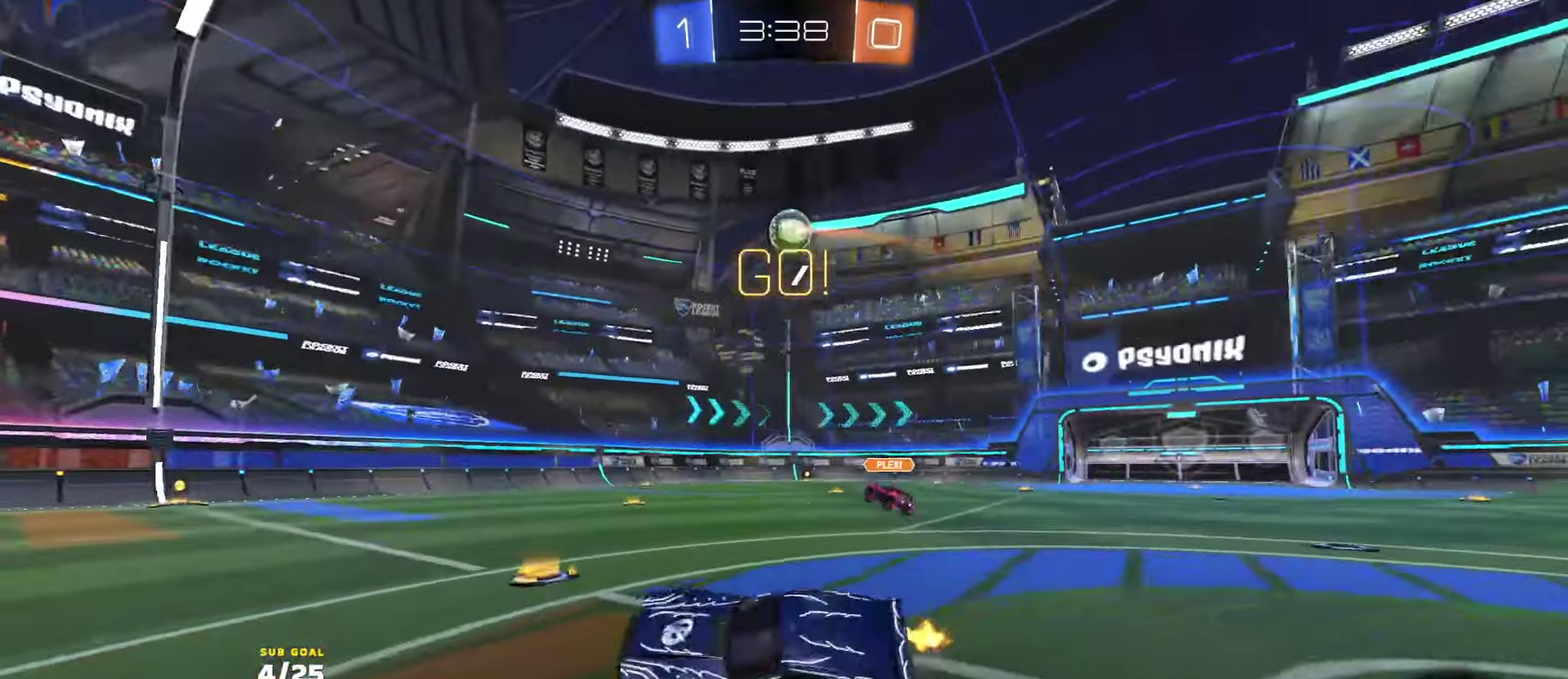
{"buttons": ["R2"], "left_stick": "right", "right_stick": "center", "events": []}
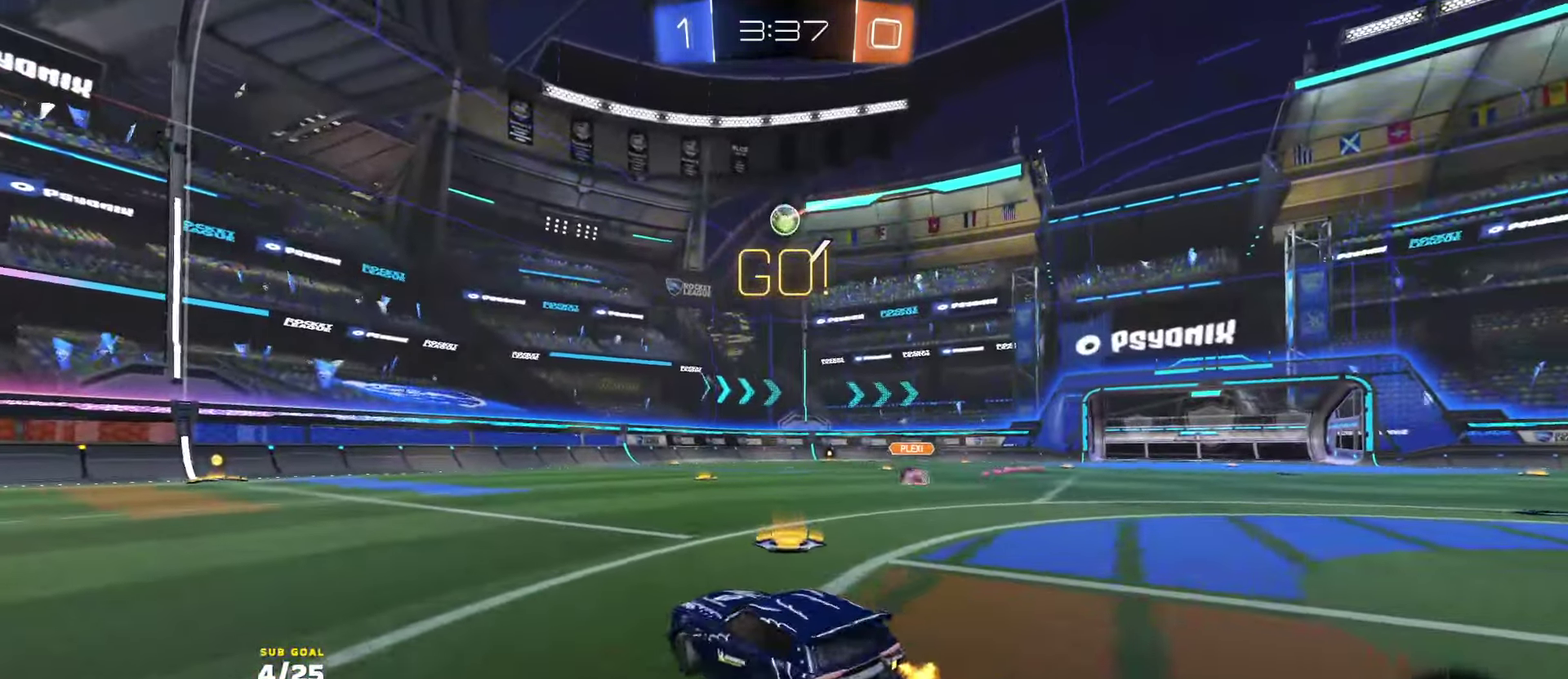
{"buttons": ["A", "R1", "R2"], "left_stick": "right", "right_stick": "center", "events": [[333, "R1", "down"], [500, "A", "down"]]}
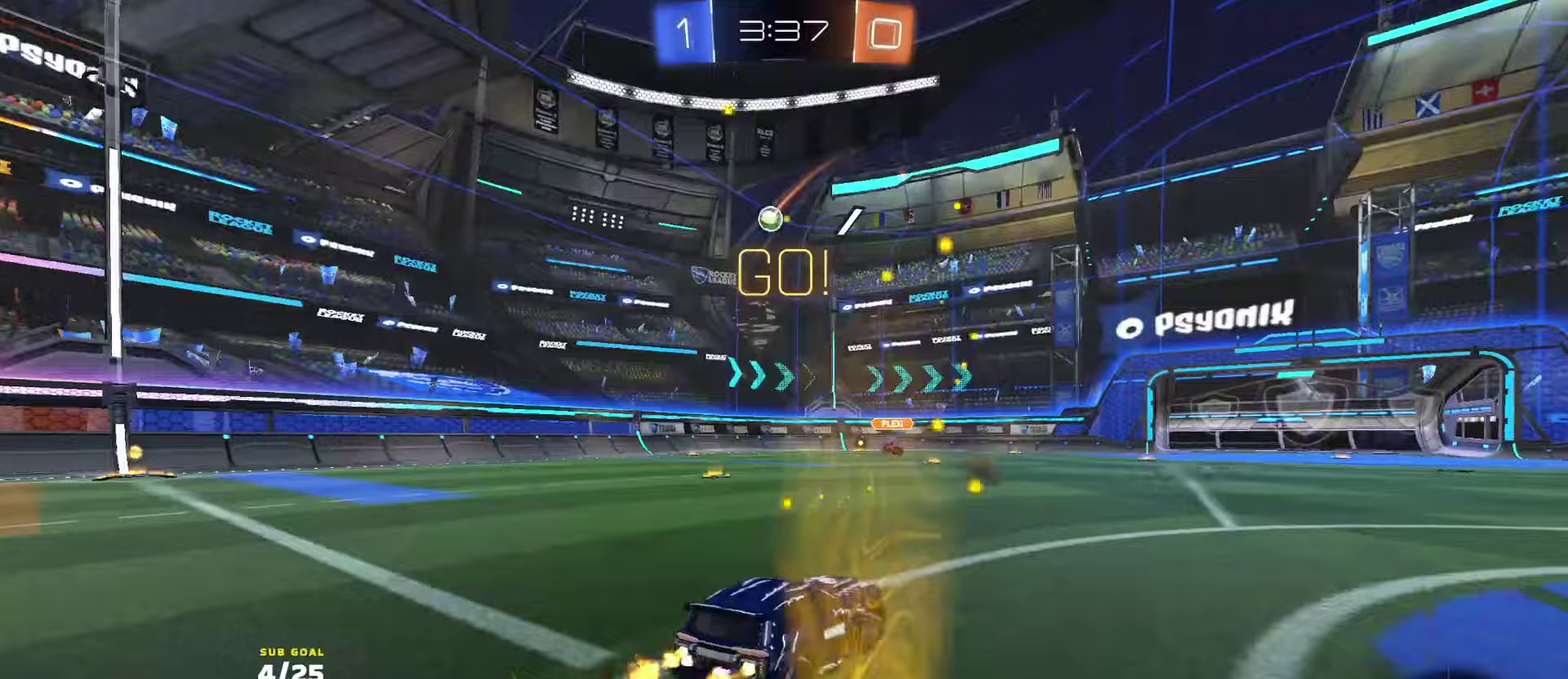
{"buttons": ["L1", "R1", "R2"], "left_stick": "down-left", "right_stick": "center", "events": [[67, "A", "up"], [67, "L1", "down"], [67, "left_stick", "up-left"], [150, "A", "down"], [217, "A", "up"], [217, "left_stick", "down"], [250, "R1", "up"], [300, "R1", "down"], [400, "left_stick", "down-left"]]}
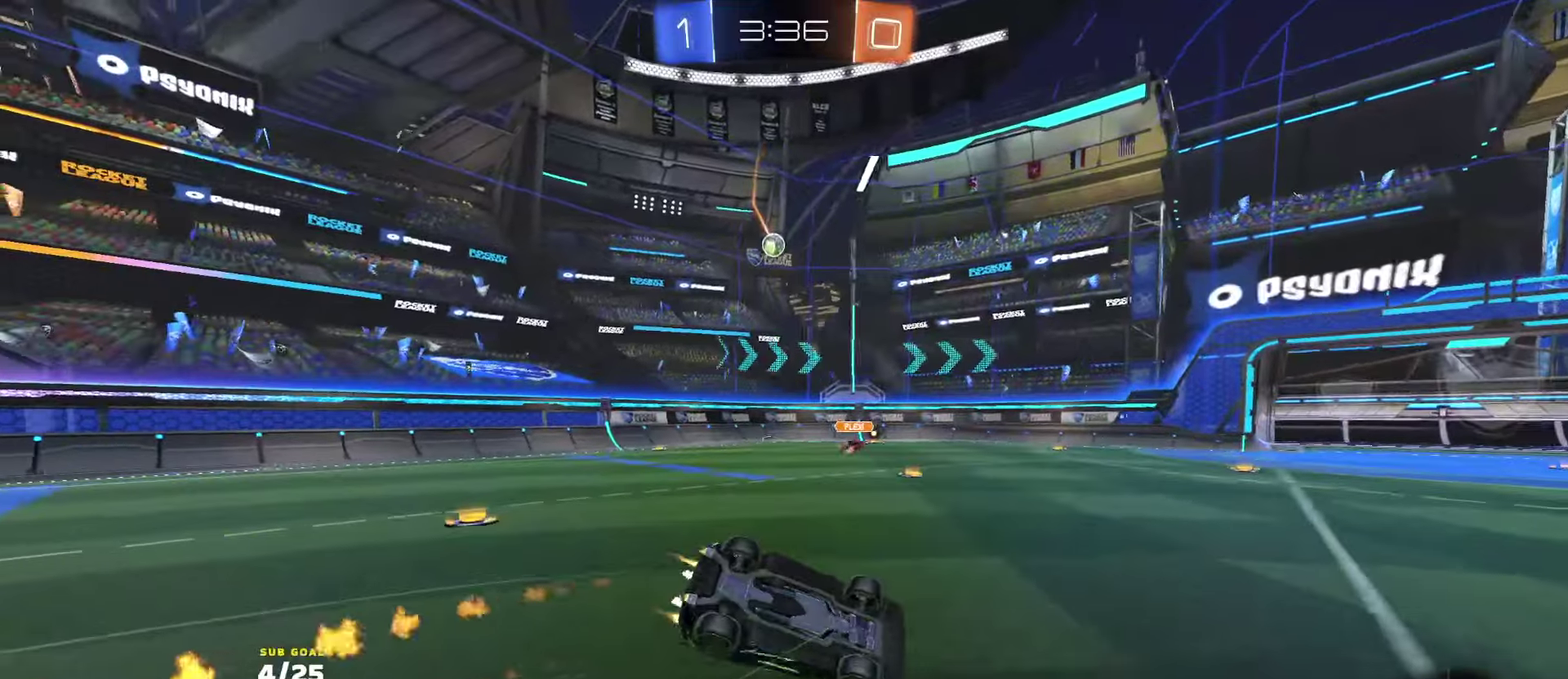
{"buttons": ["R2"], "left_stick": "center", "right_stick": "center", "events": [[267, "R1", "up"], [383, "L1", "up"], [450, "left_stick", "center"]]}
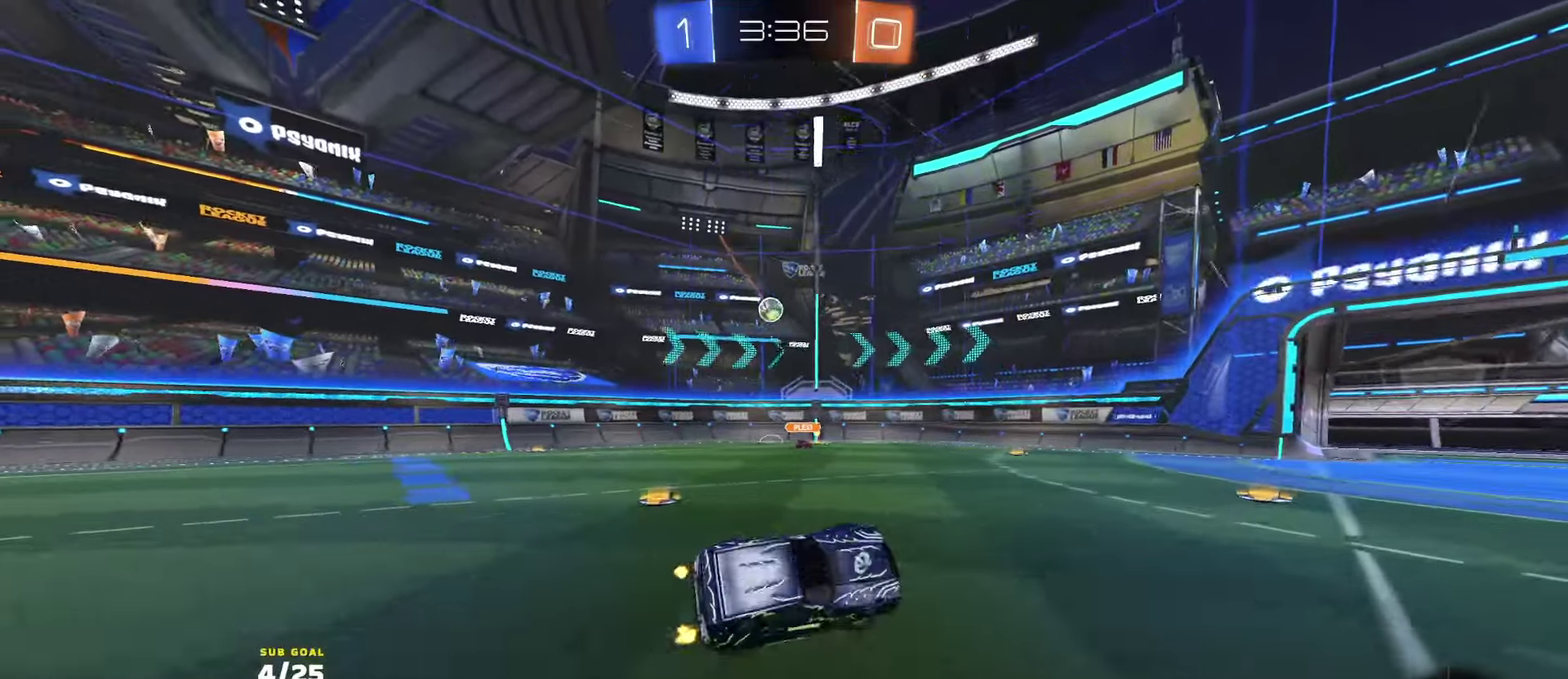
{"buttons": ["R2"], "left_stick": "left", "right_stick": "center", "events": [[317, "left_stick", "left"], [367, "X", "down"], [450, "X", "up"]]}
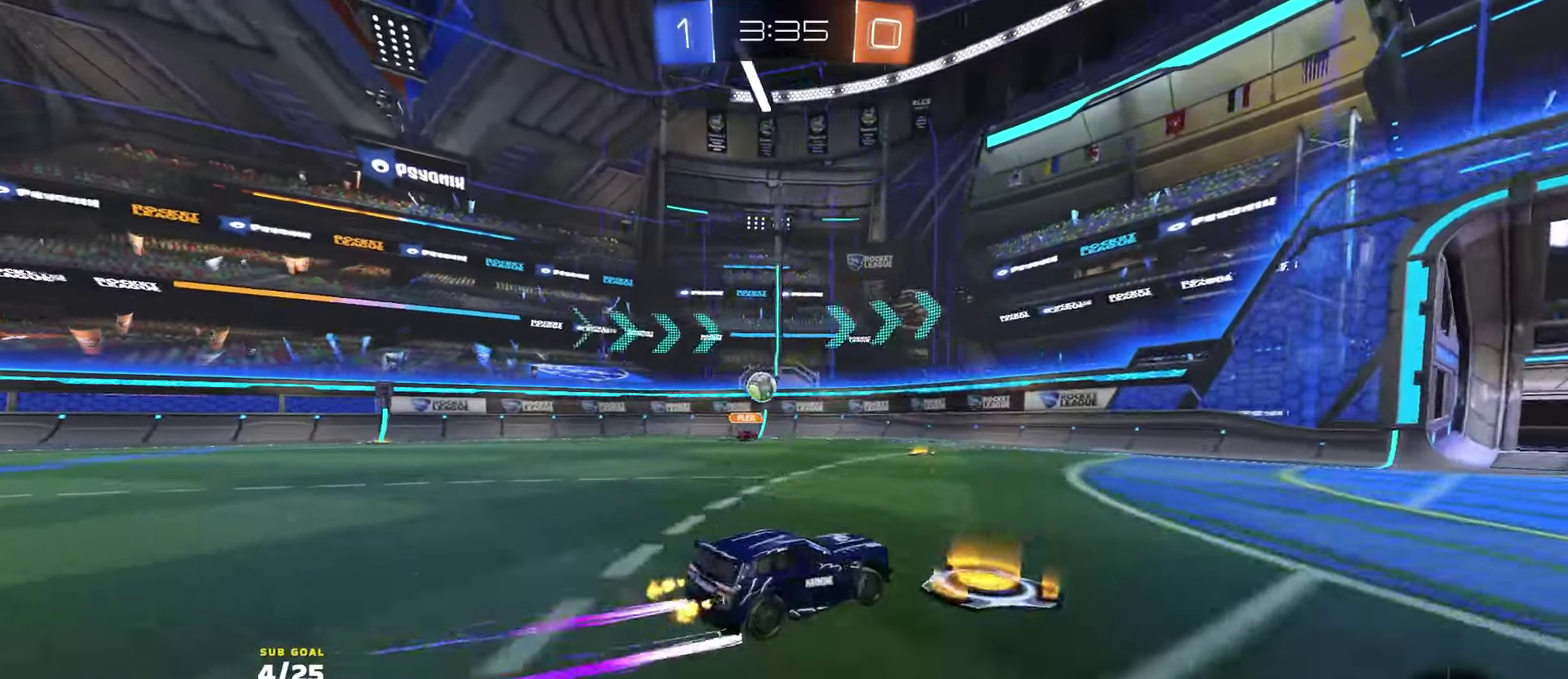
{"buttons": ["X", "R2"], "left_stick": "right", "right_stick": "center", "events": [[367, "left_stick", "right"], [383, "X", "down"]]}
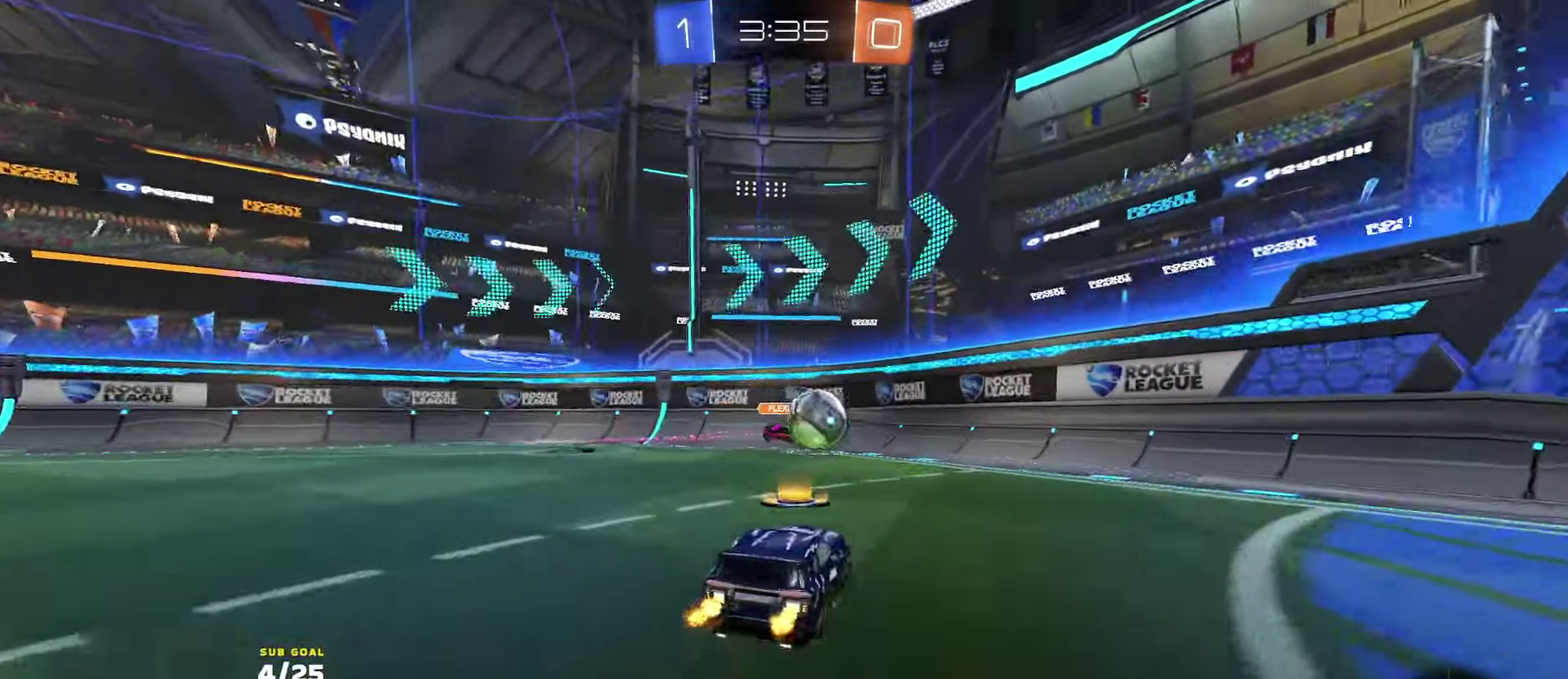
{"buttons": ["R2"], "left_stick": "down-right", "right_stick": "center", "events": [[17, "X", "up"], [333, "left_stick", "down"], [383, "A", "down"], [433, "A", "up"], [467, "left_stick", "down-right"]]}
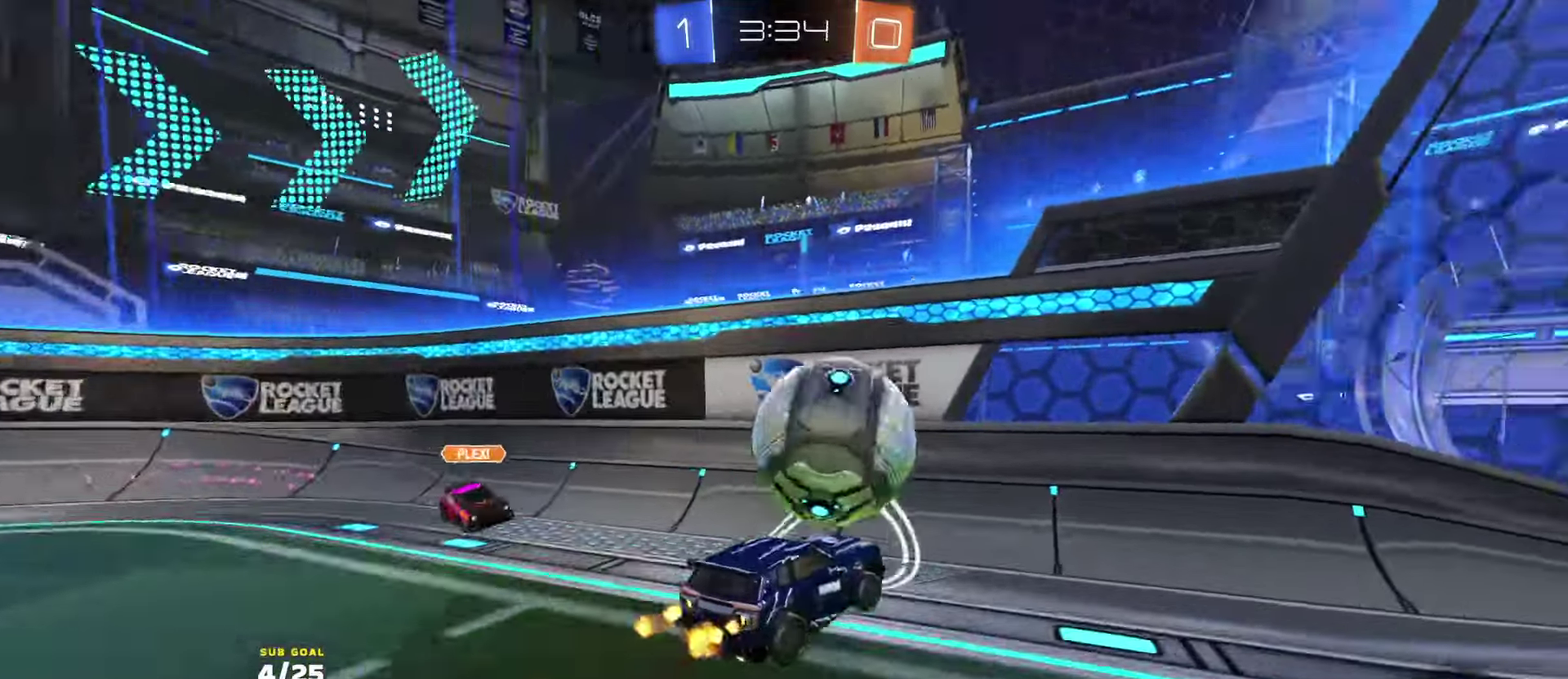
{"buttons": ["R2"], "left_stick": "down", "right_stick": "center", "events": [[83, "A", "down"], [83, "left_stick", "right"], [167, "A", "up"], [183, "left_stick", "down"]]}
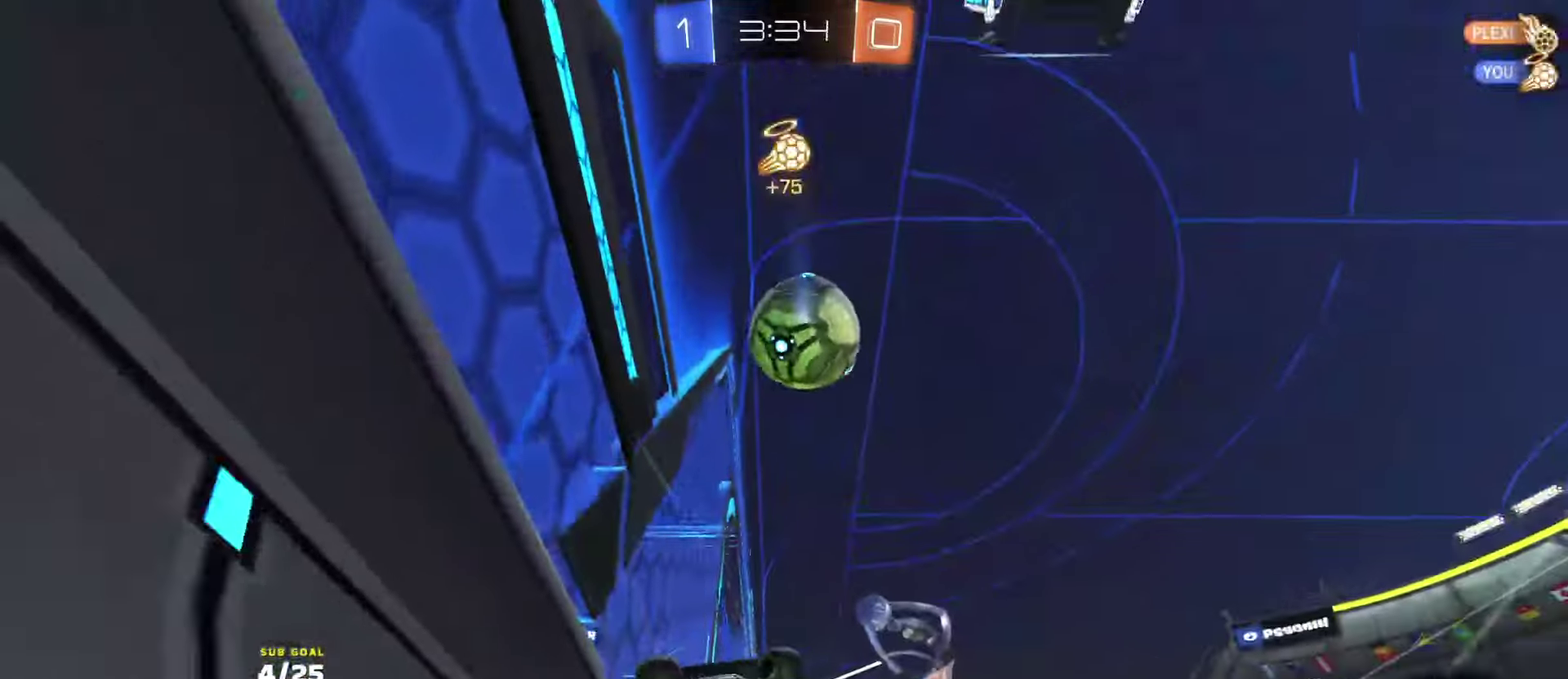
{"buttons": ["R2"], "left_stick": "center", "right_stick": "up-right", "events": [[150, "left_stick", "center"], [167, "Y", "down"], [250, "Y", "up"], [333, "left_stick", "up"], [417, "left_stick", "up-right"], [483, "right_stick", "up-right"], [500, "left_stick", "center"]]}
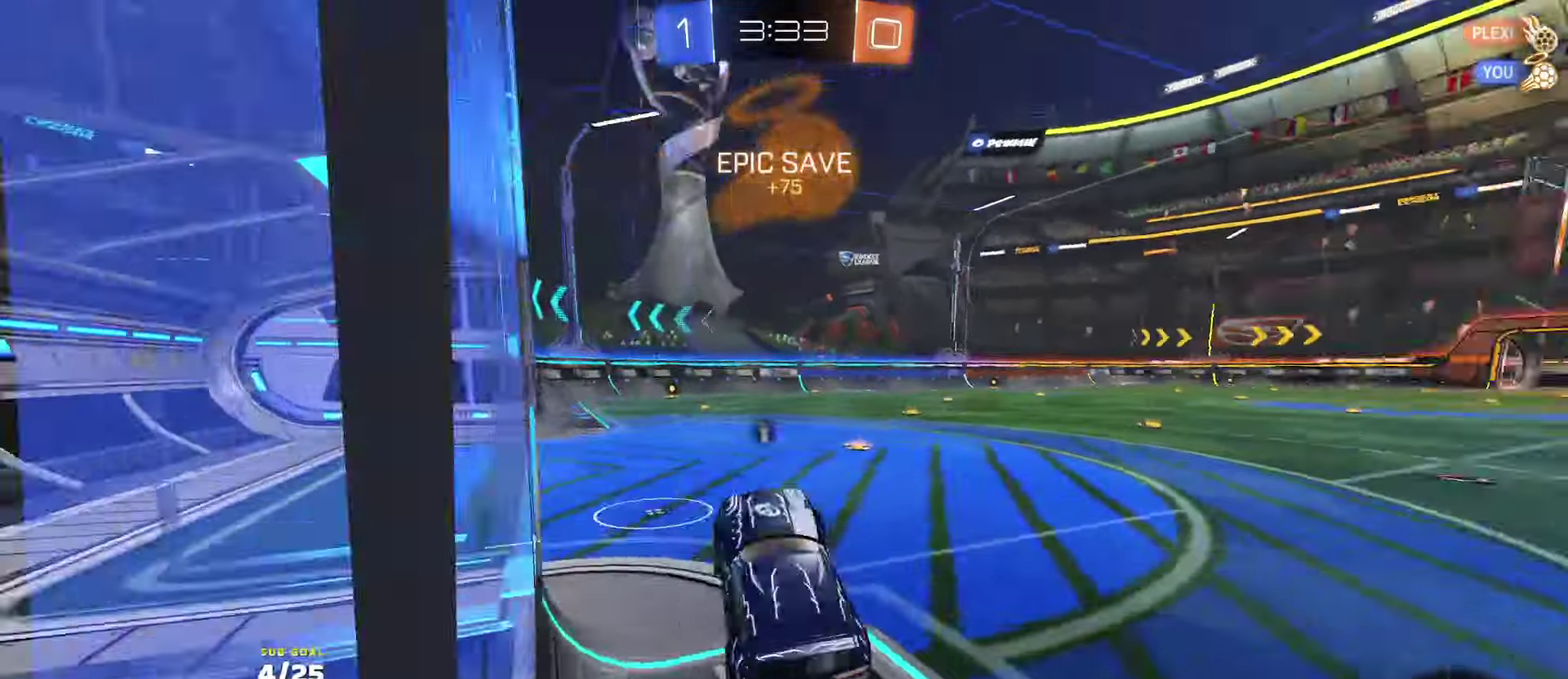
{"buttons": ["R2"], "left_stick": "right", "right_stick": "center", "events": [[183, "L1", "down"], [267, "right_stick", "right"], [317, "L1", "up"], [350, "left_stick", "down-right"], [350, "right_stick", "center"], [433, "left_stick", "right"]]}
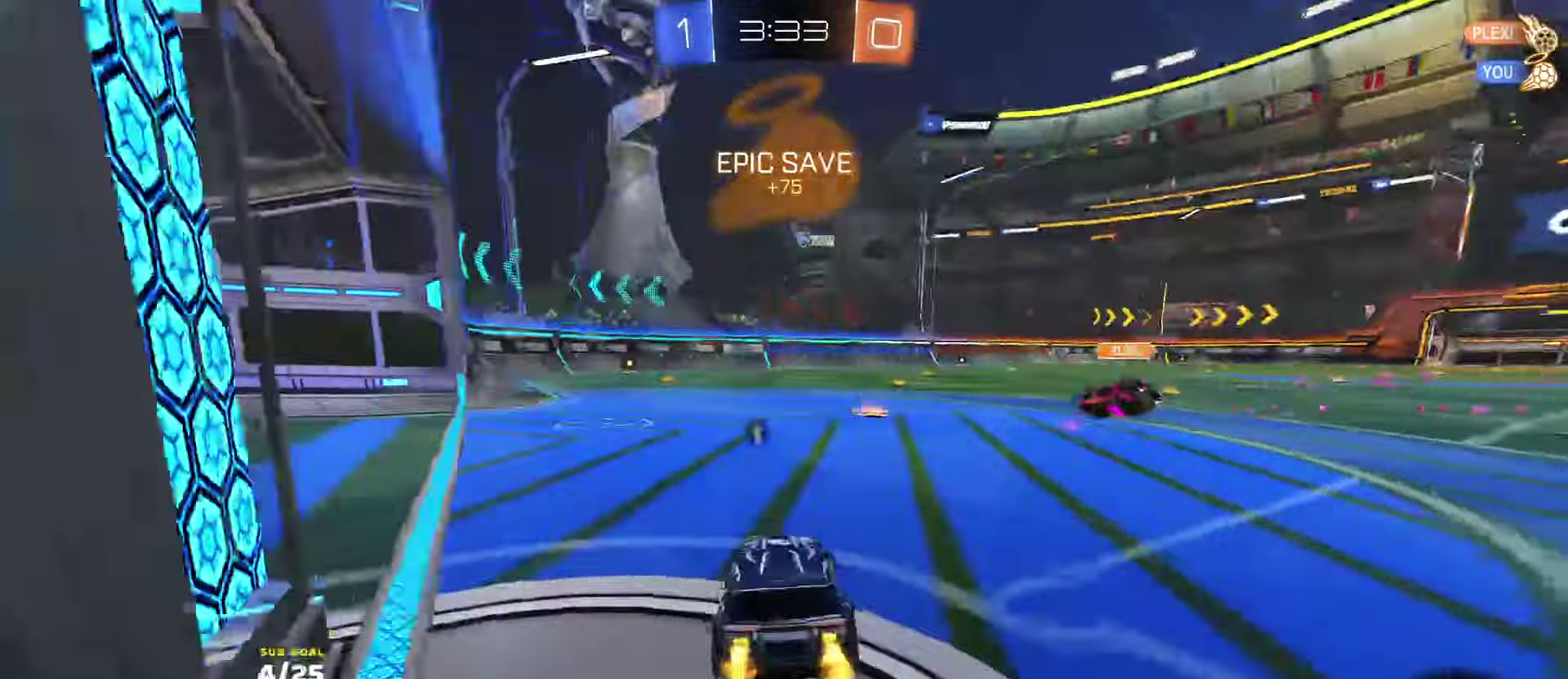
{"buttons": ["R2"], "left_stick": "center", "right_stick": "center", "events": [[117, "left_stick", "center"], [267, "Y", "down"], [333, "Y", "up"]]}
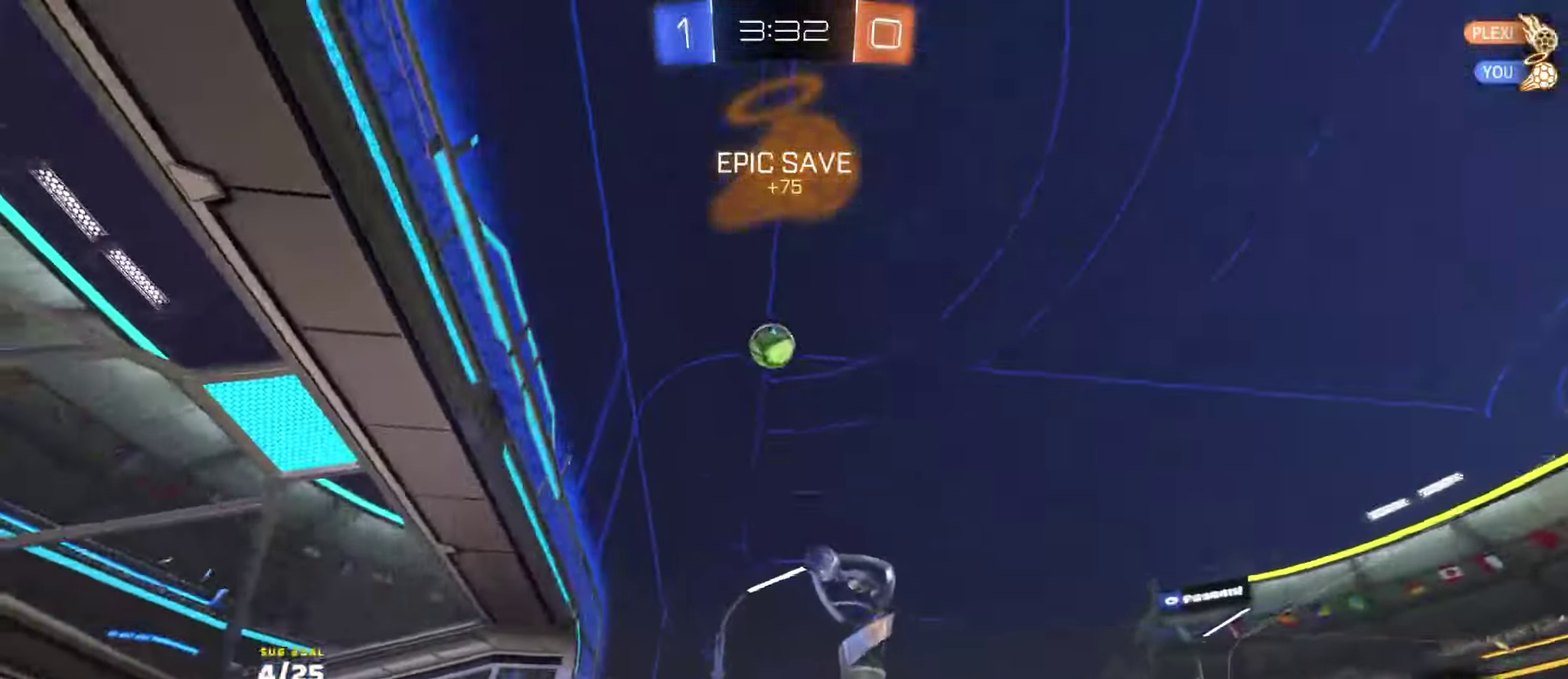
{"buttons": ["R2"], "left_stick": "right", "right_stick": "center", "events": [[67, "left_stick", "left"], [133, "left_stick", "center"], [250, "Y", "down"], [317, "Y", "up"], [500, "left_stick", "right"]]}
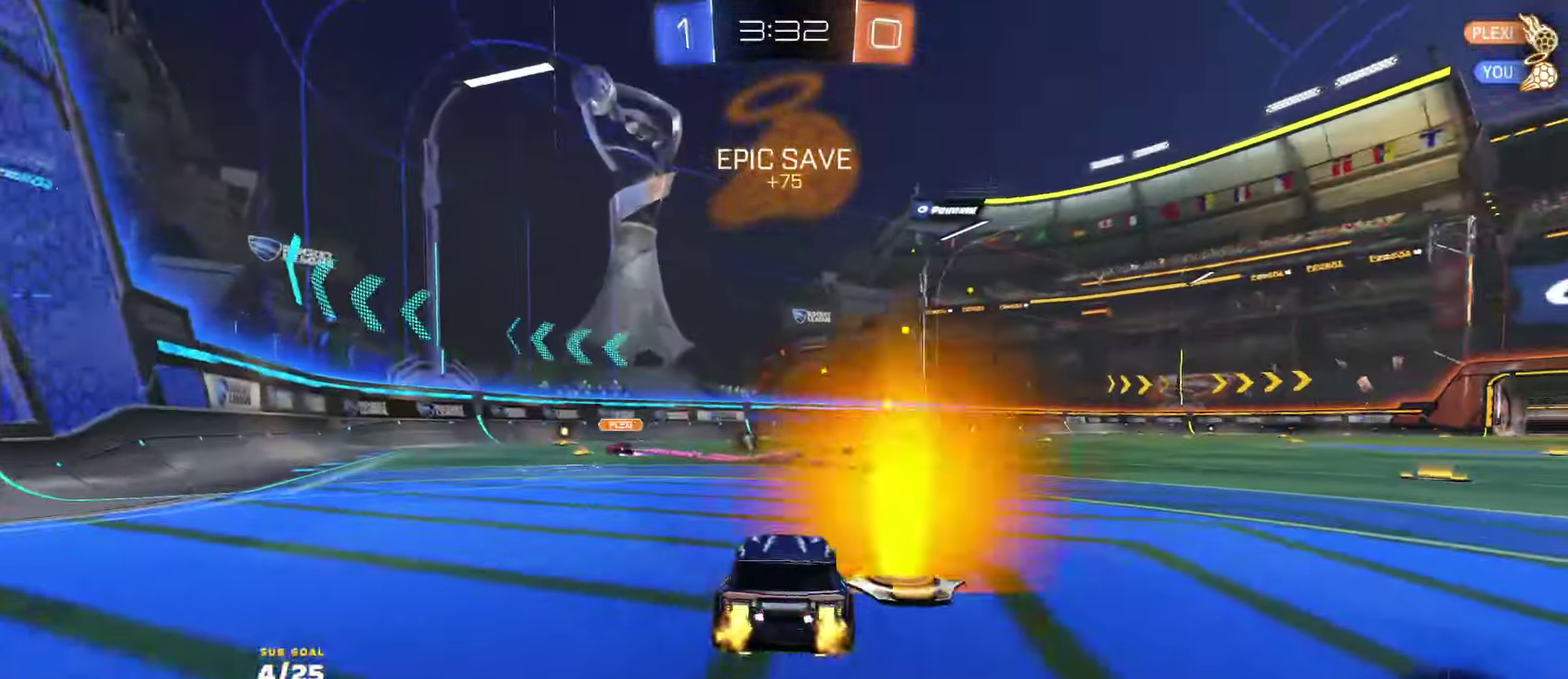
{"buttons": ["R2"], "left_stick": "center", "right_stick": "center", "events": [[150, "left_stick", "center"], [250, "Y", "down"], [300, "Y", "up"]]}
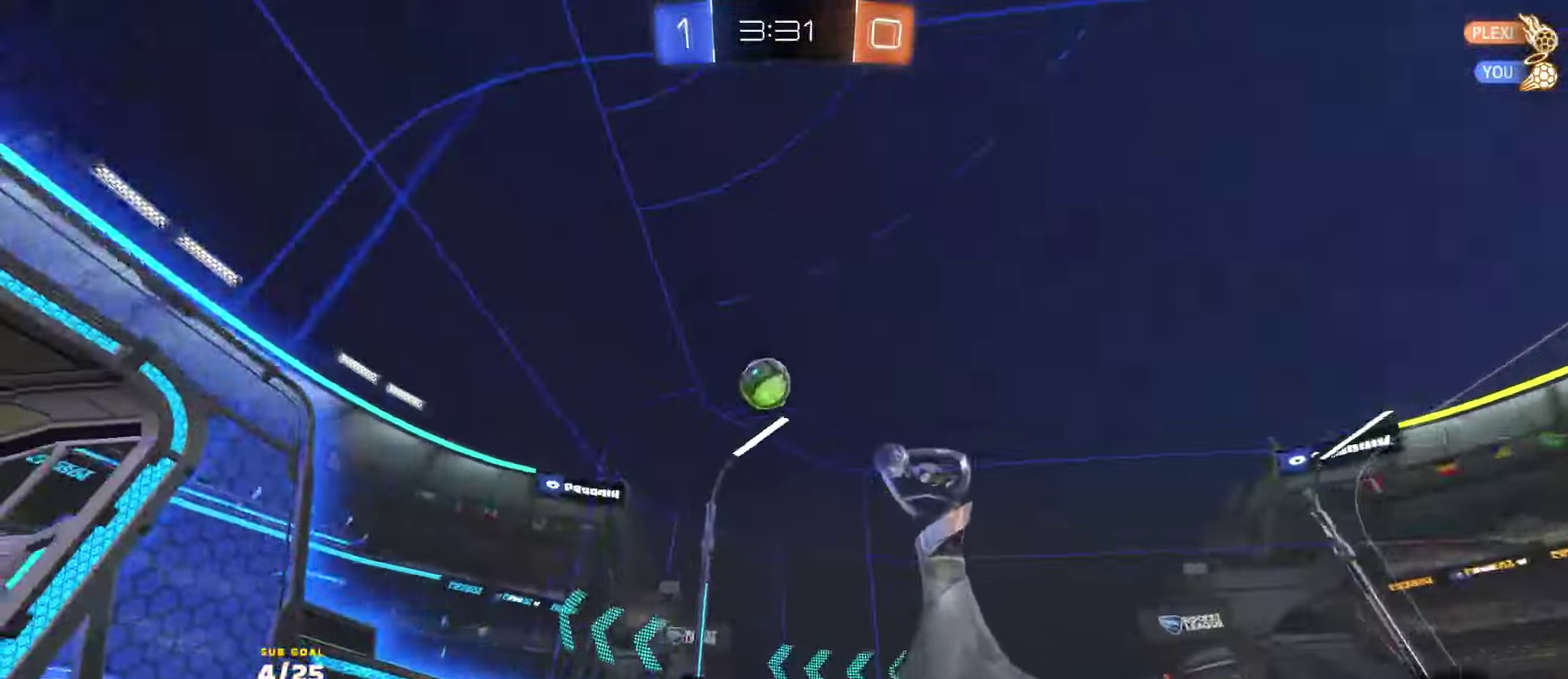
{"buttons": ["X", "R2"], "left_stick": "left", "right_stick": "center", "events": [[133, "right_stick", "up"], [267, "left_stick", "left"], [333, "right_stick", "center"], [417, "X", "down"]]}
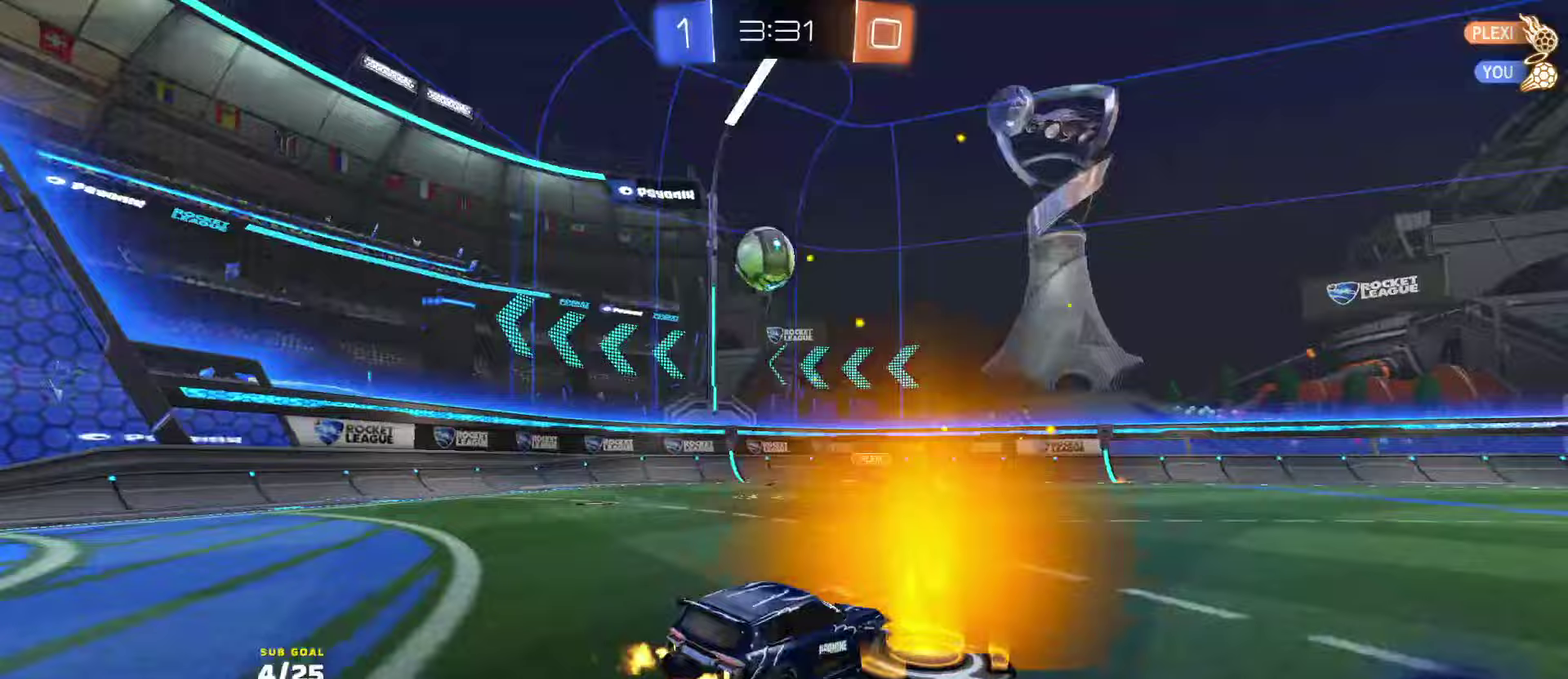
{"buttons": ["R2"], "left_stick": "left", "right_stick": "center", "events": [[17, "X", "up"]]}
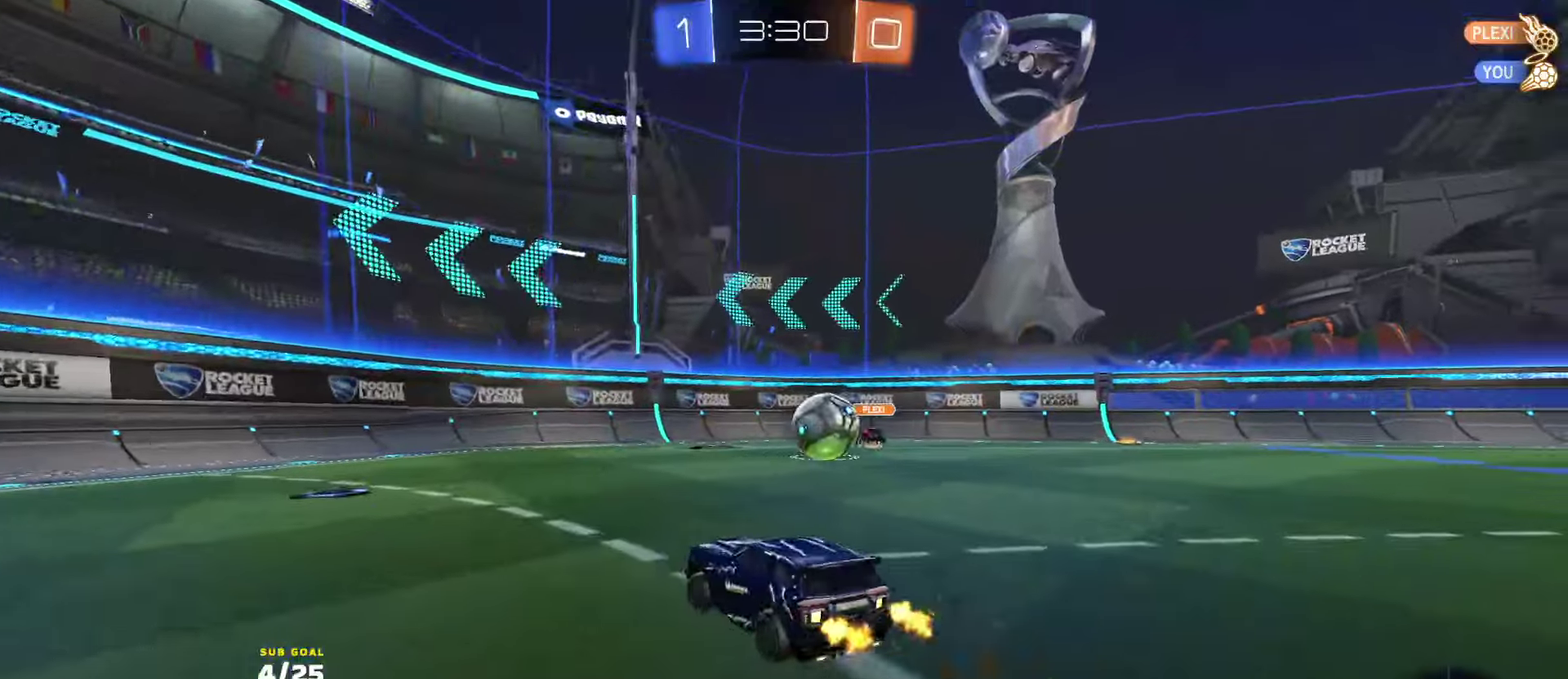
{"buttons": ["R2"], "left_stick": "right", "right_stick": "center", "events": [[83, "left_stick", "center"], [183, "left_stick", "left"], [317, "left_stick", "center"], [450, "left_stick", "right"]]}
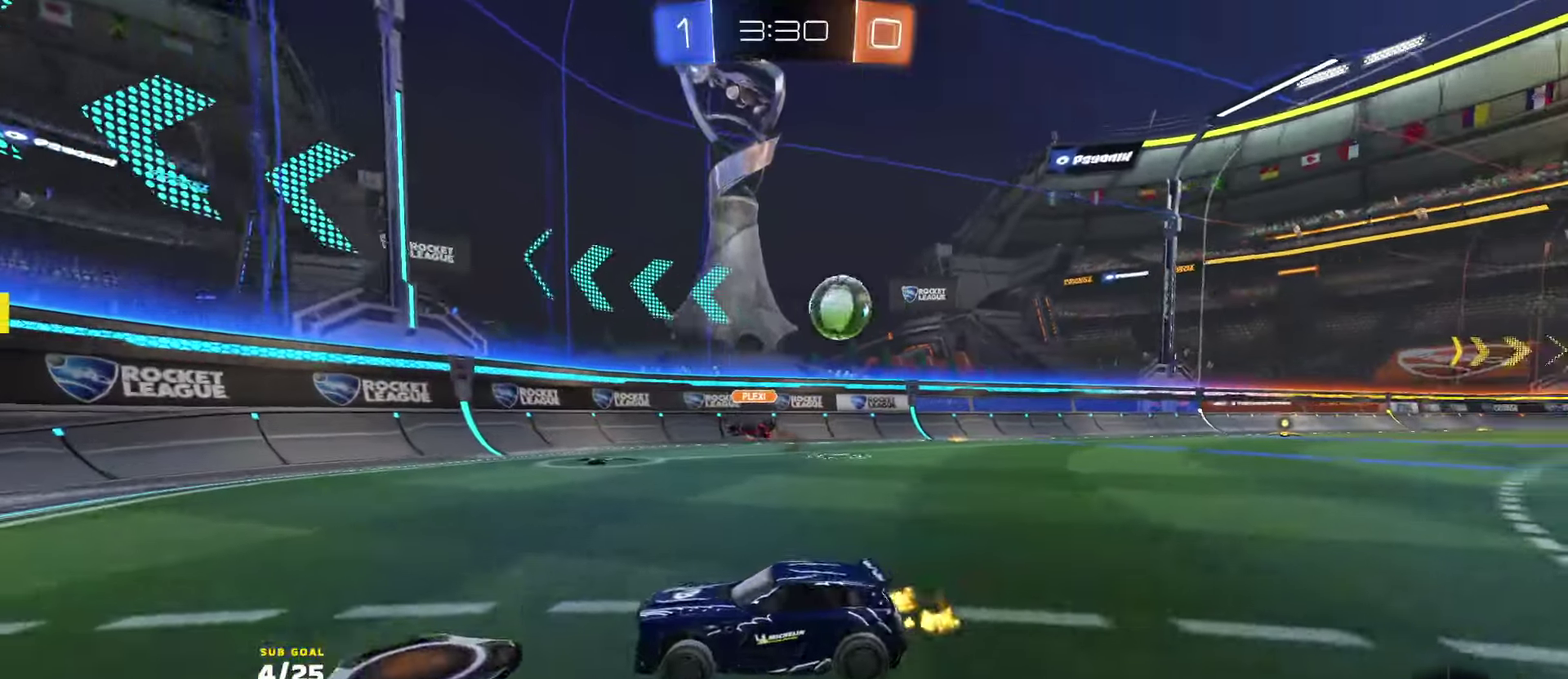
{"buttons": ["R1", "R2"], "left_stick": "right", "right_stick": "center", "events": [[83, "X", "down"], [200, "X", "up"], [367, "R1", "down"]]}
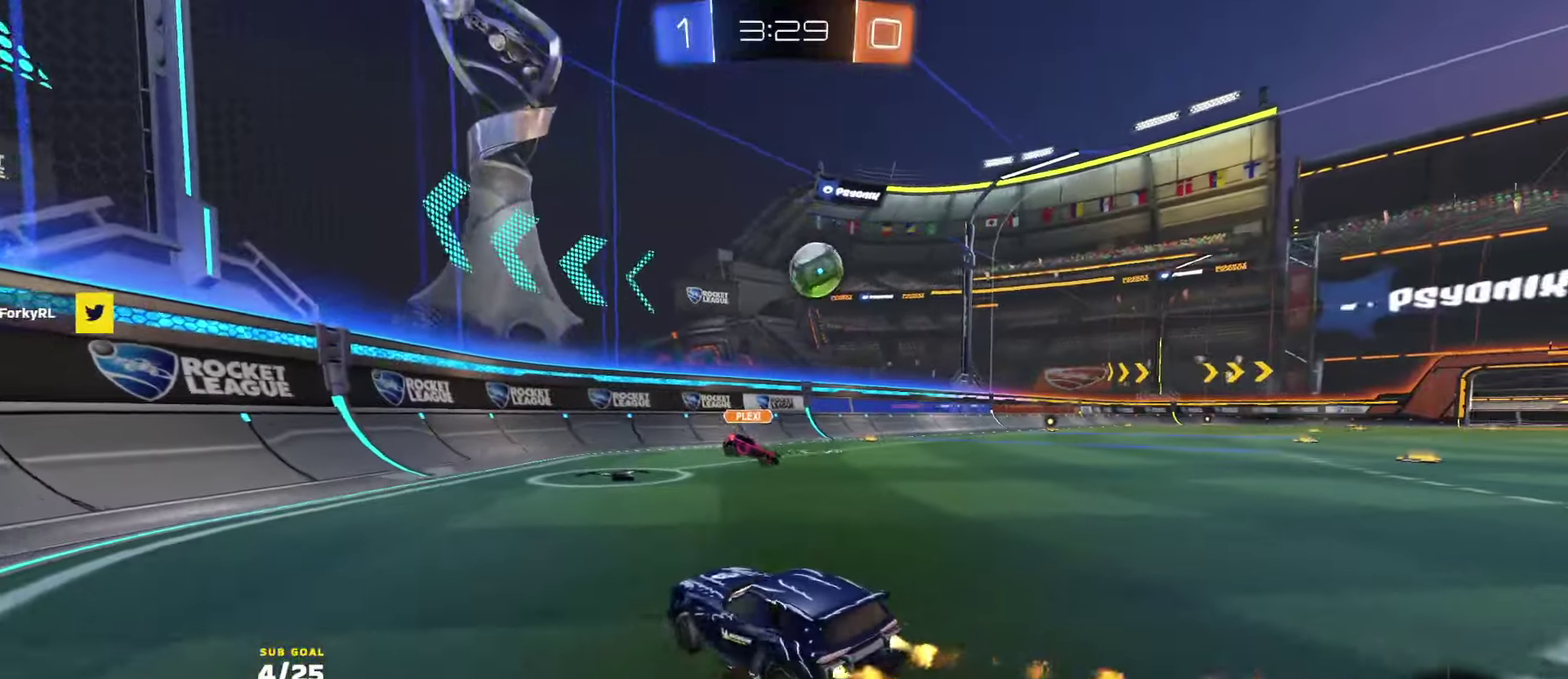
{"buttons": ["L1", "R1", "R2"], "left_stick": "down-left", "right_stick": "center", "events": [[83, "R1", "up"], [200, "R1", "down"], [283, "A", "down"], [350, "L1", "down"], [350, "left_stick", "down-left"], [483, "A", "up"]]}
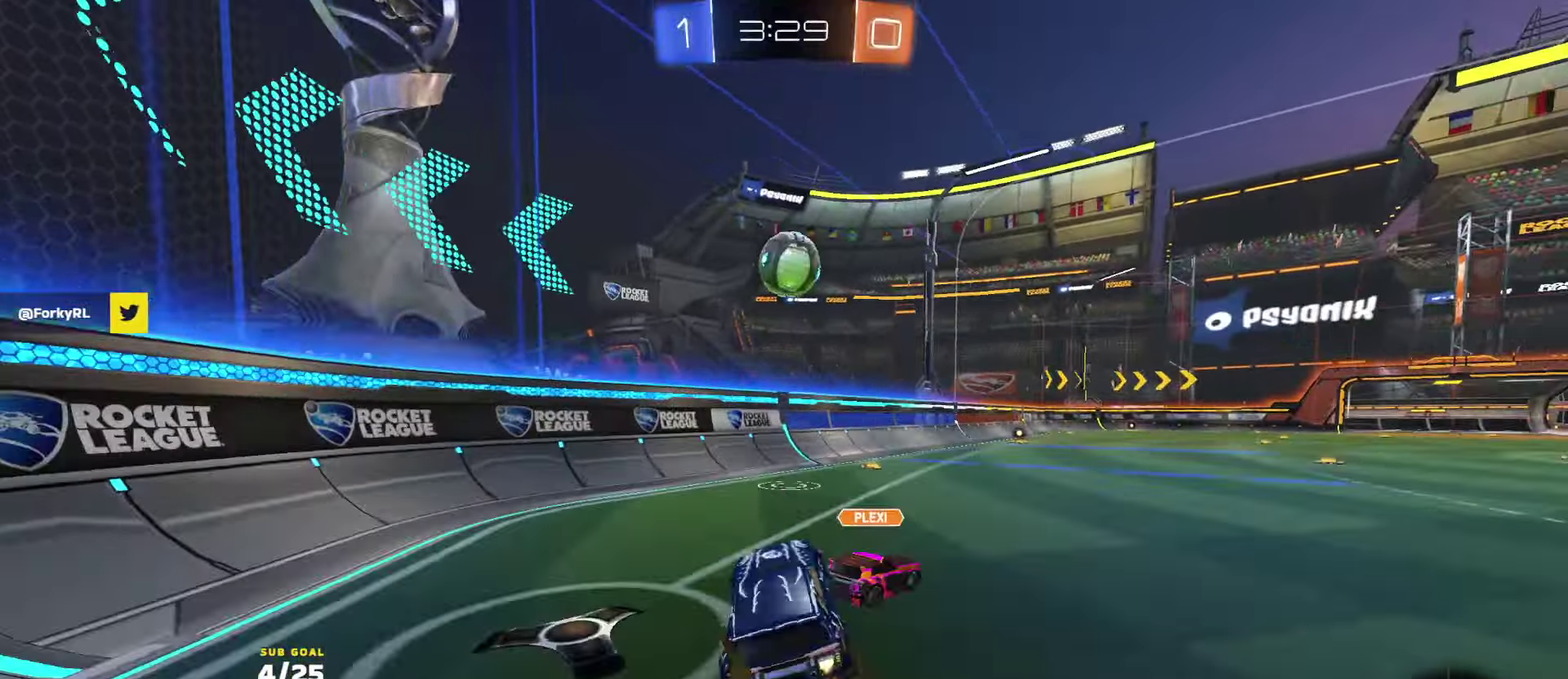
{"buttons": ["L1", "R2"], "left_stick": "up-right", "right_stick": "center", "events": [[50, "L1", "up"], [50, "left_stick", "left"], [83, "R1", "up"], [100, "left_stick", "center"], [400, "left_stick", "up-right"], [483, "L1", "down"]]}